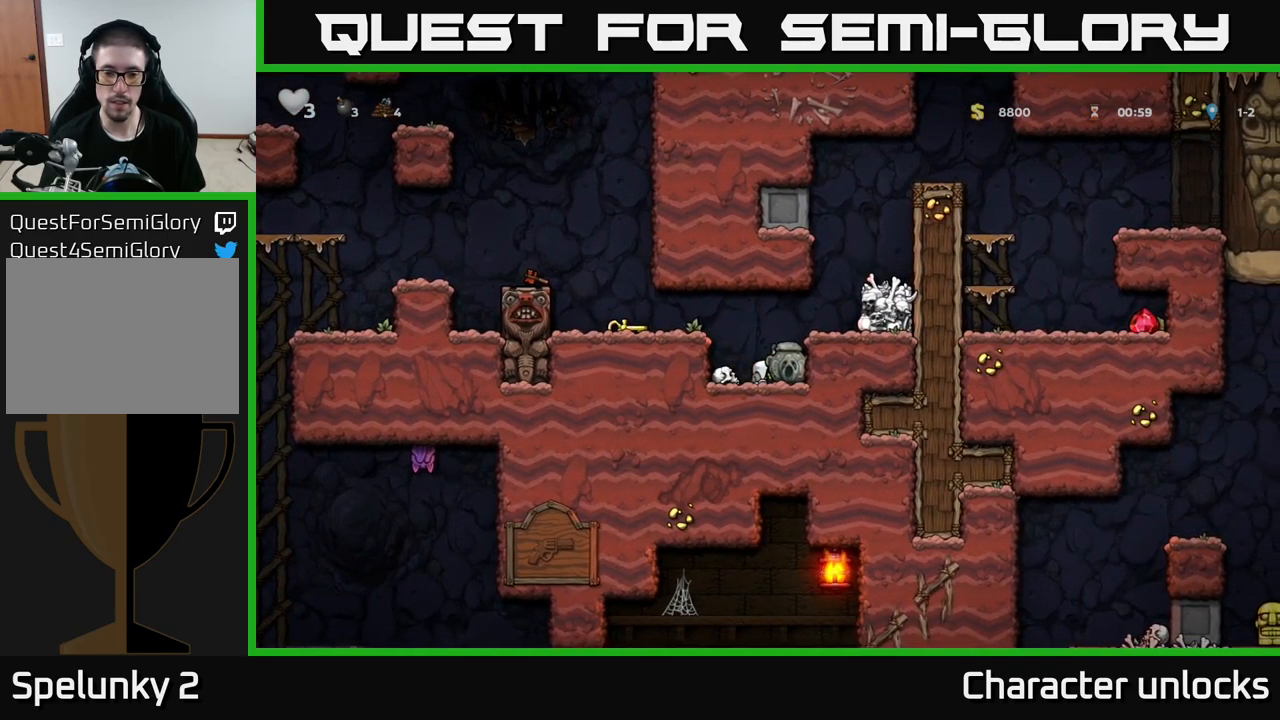
Gameplay with a controller (Xbox layout); each line is a JSON object with the inputs held at the frame after it. "events" lists button and stick changes between this image and that frame as [ms after this image, input, new state], when the widget could be followed in between. Not read: right_stick.
{"buttons": ["DPAD_DOWN"], "left_stick": "center", "events": []}
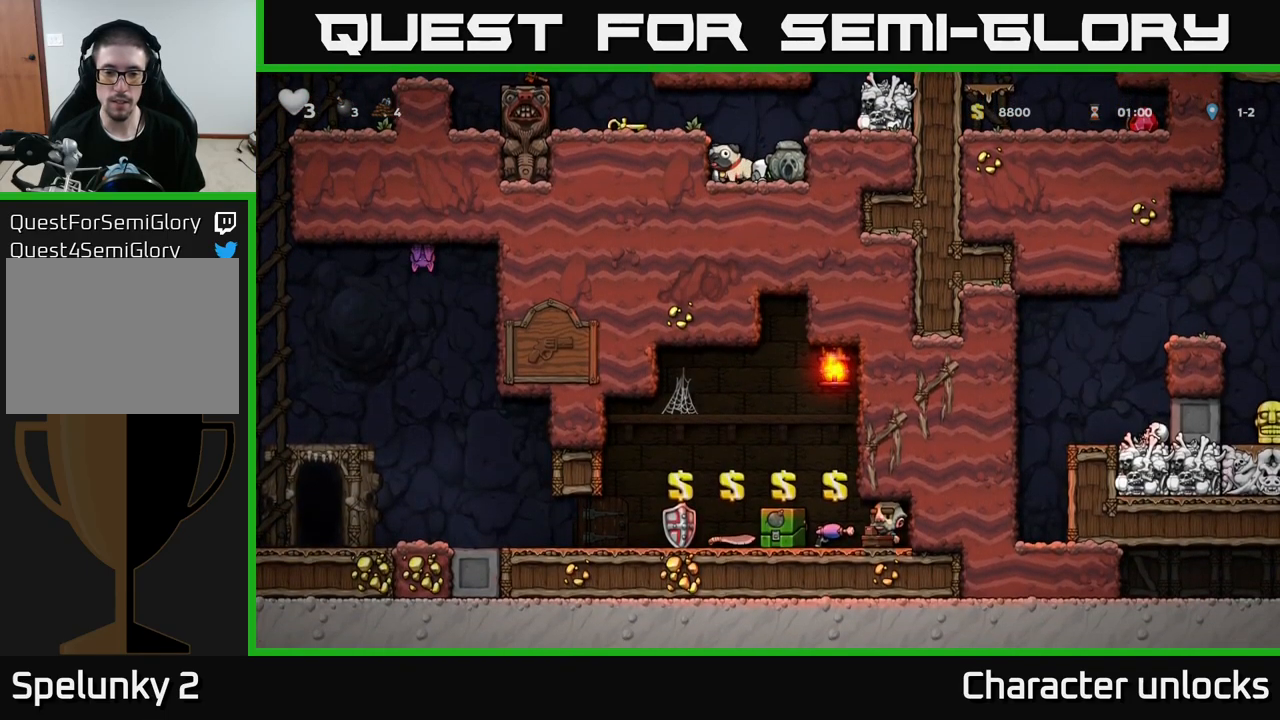
{"buttons": ["DPAD_DOWN"], "left_stick": "center", "events": []}
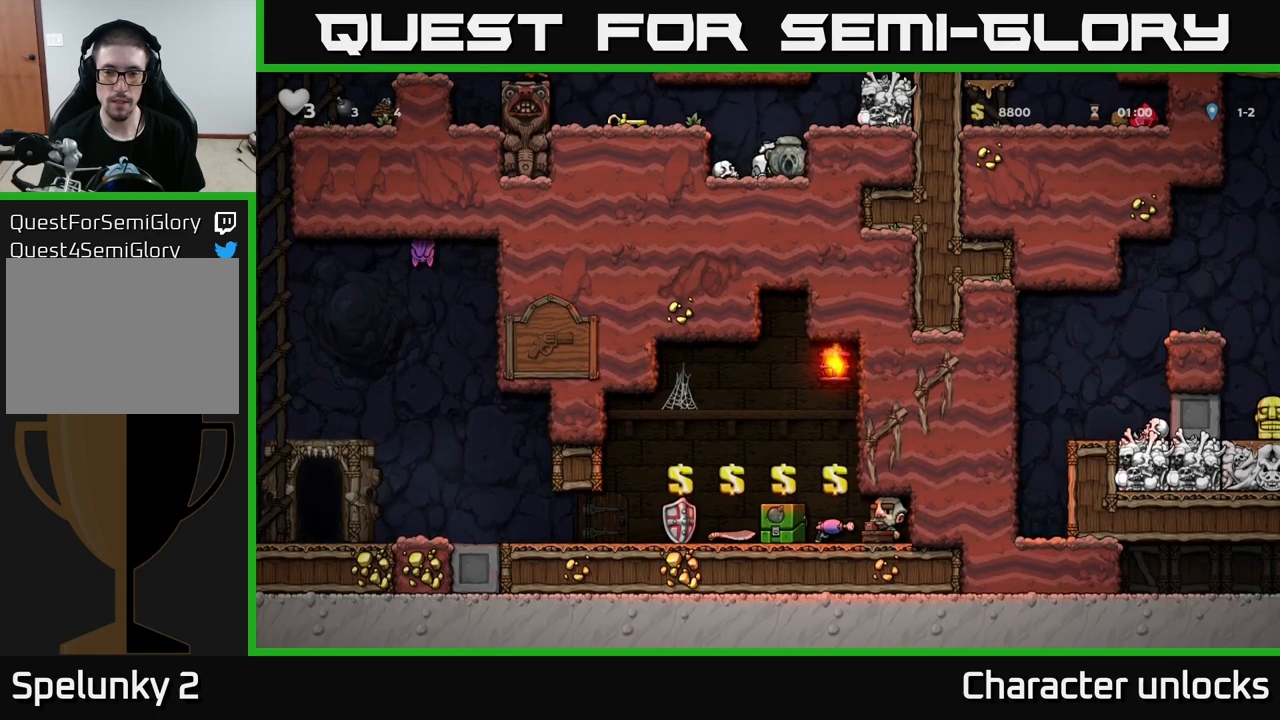
{"buttons": ["DPAD_DOWN"], "left_stick": "center", "events": []}
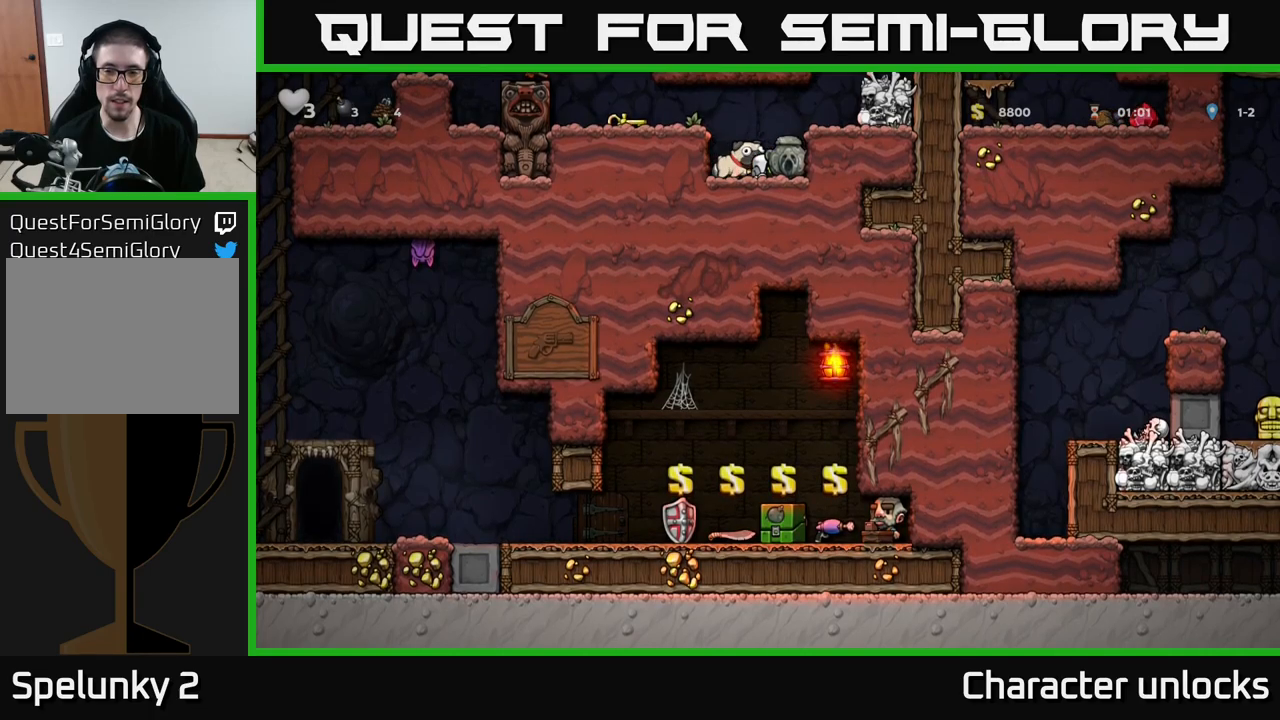
{"buttons": ["DPAD_DOWN"], "left_stick": "center", "events": []}
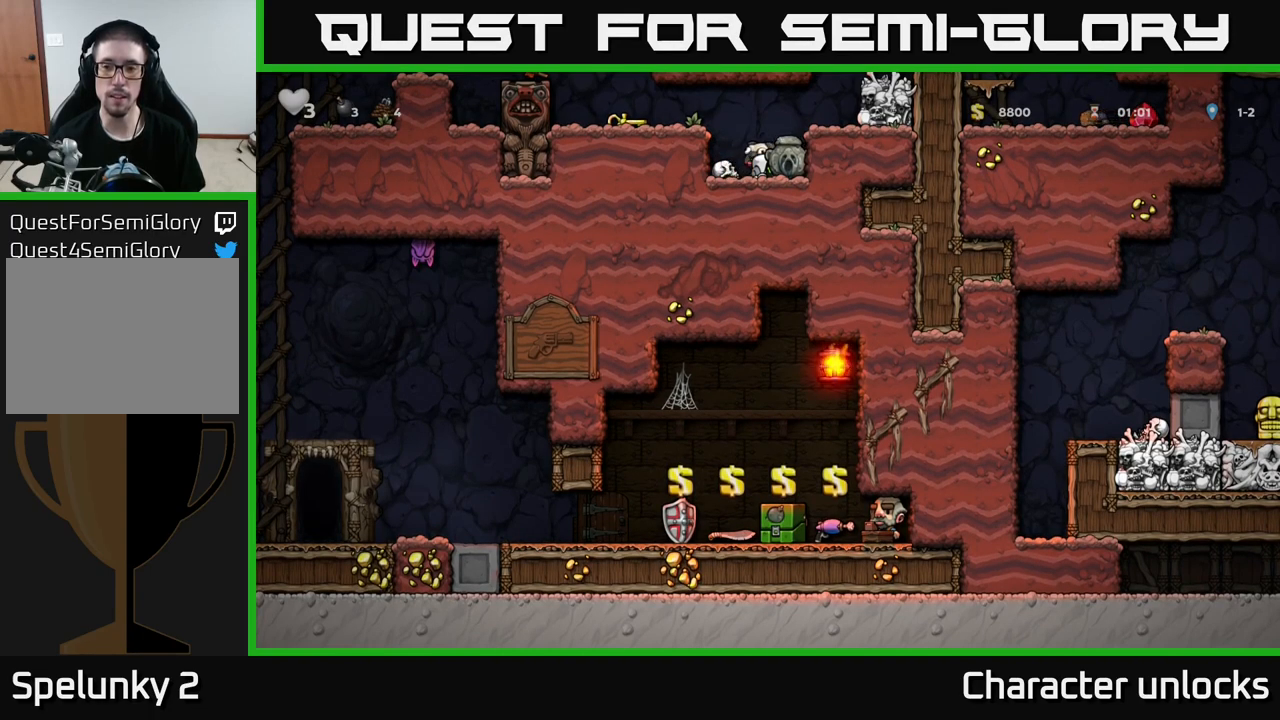
{"buttons": ["A"], "left_stick": "center", "events": [[333, "DPAD_DOWN", "up"], [367, "A", "down"]]}
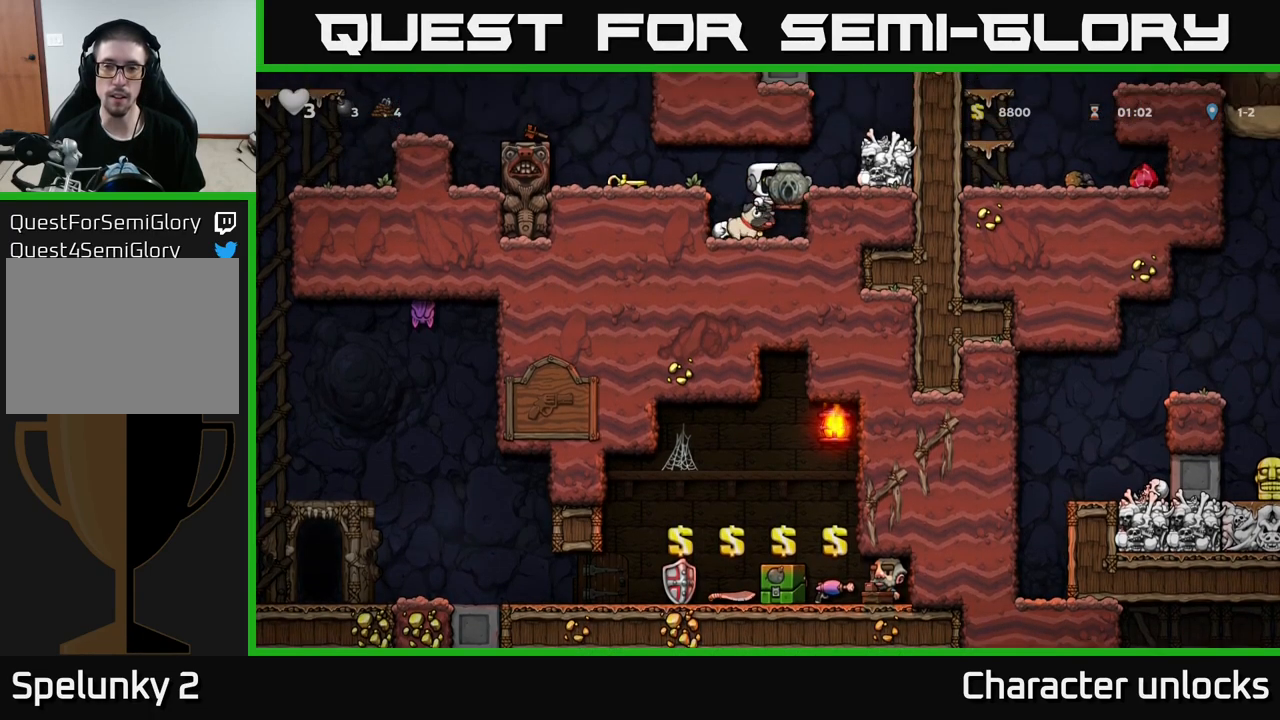
{"buttons": [], "left_stick": "center", "events": [[33, "DPAD_RIGHT", "down"], [83, "A", "up"], [83, "DPAD_RIGHT", "up"]]}
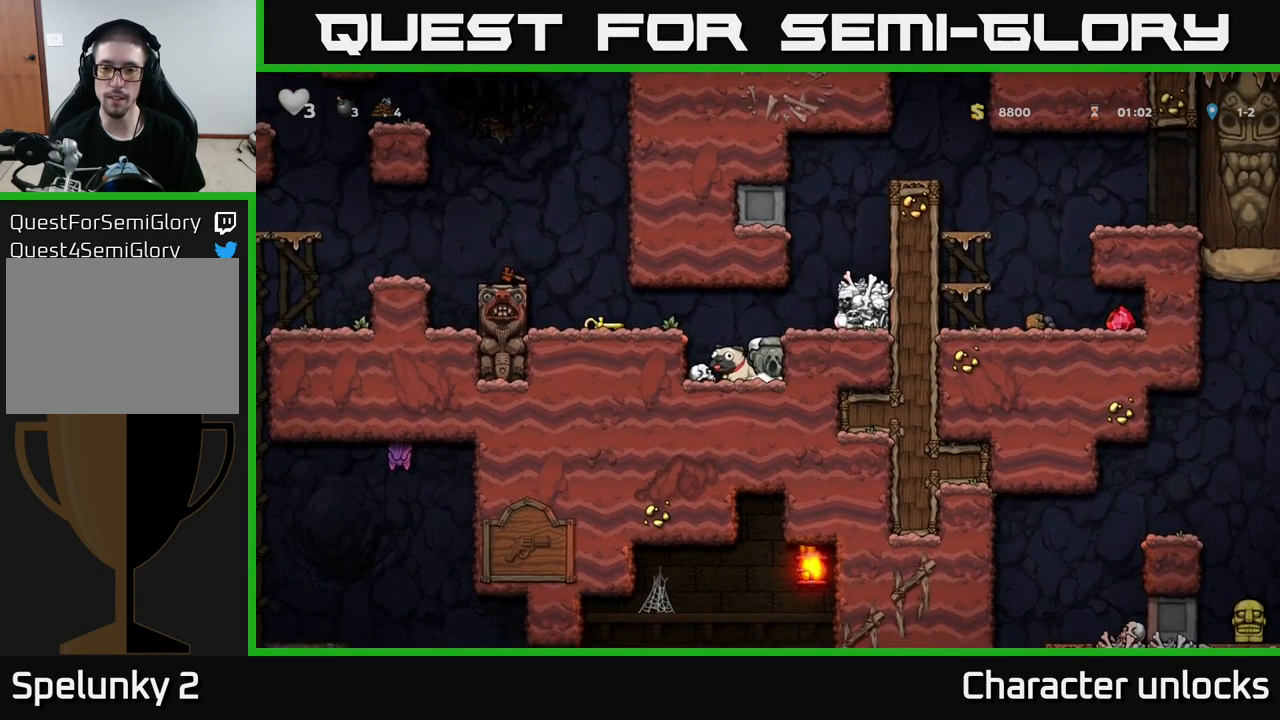
{"buttons": [], "left_stick": "center", "events": [[167, "A", "down"], [350, "A", "up"], [350, "DPAD_RIGHT", "down"], [433, "DPAD_RIGHT", "up"]]}
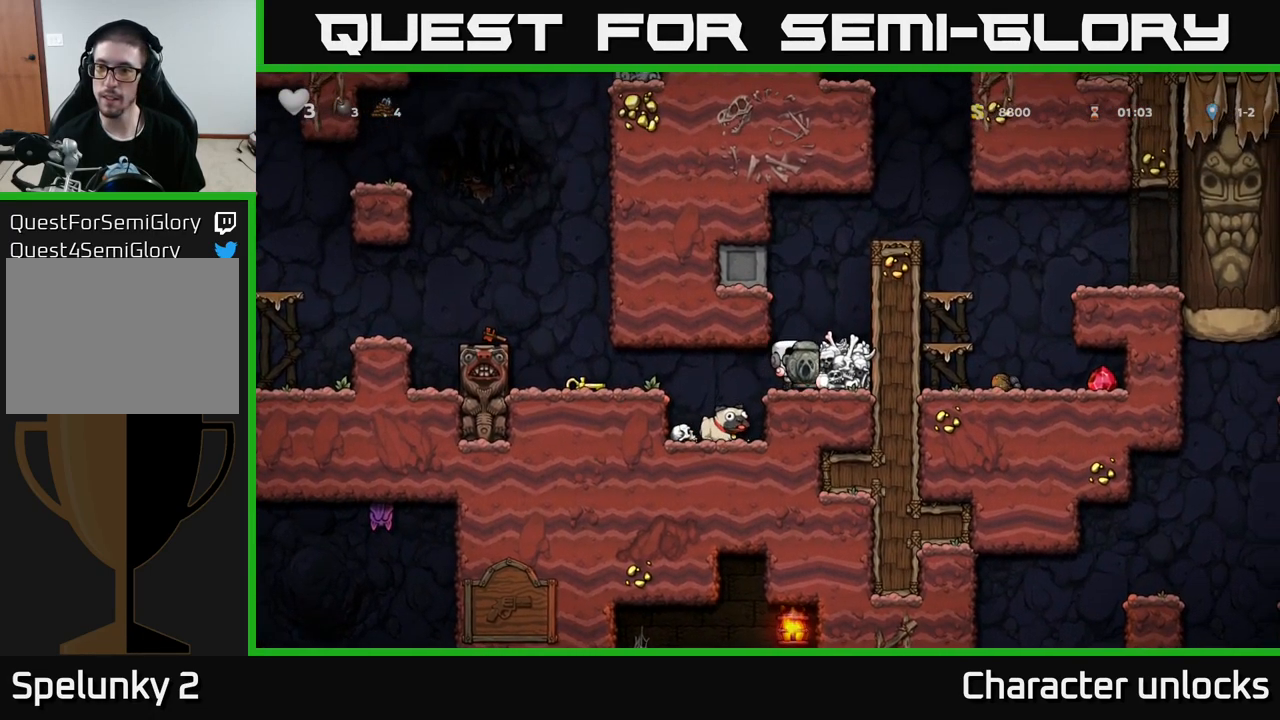
{"buttons": ["DPAD_LEFT"], "left_stick": "center", "events": [[133, "DPAD_DOWN", "down"], [233, "X", "down"], [350, "DPAD_DOWN", "up"], [367, "X", "up"], [400, "DPAD_LEFT", "down"]]}
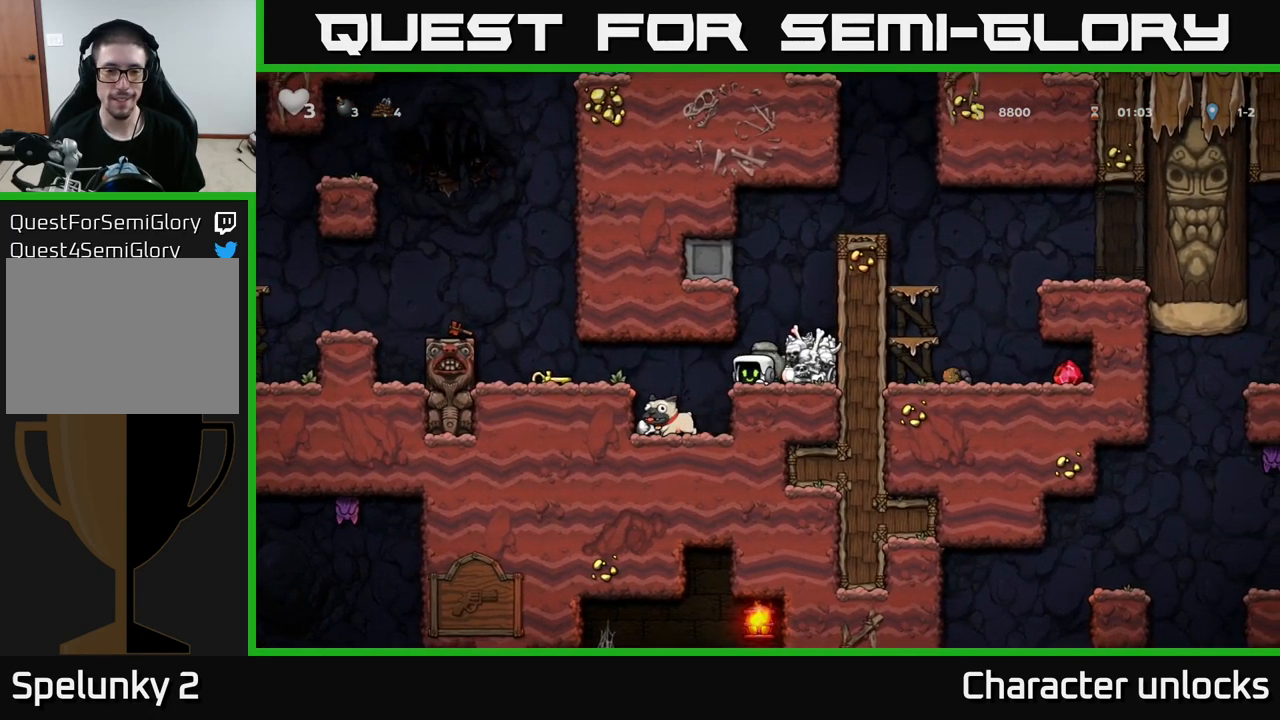
{"buttons": ["A"], "left_stick": "center", "events": [[117, "DPAD_LEFT", "up"], [467, "A", "down"]]}
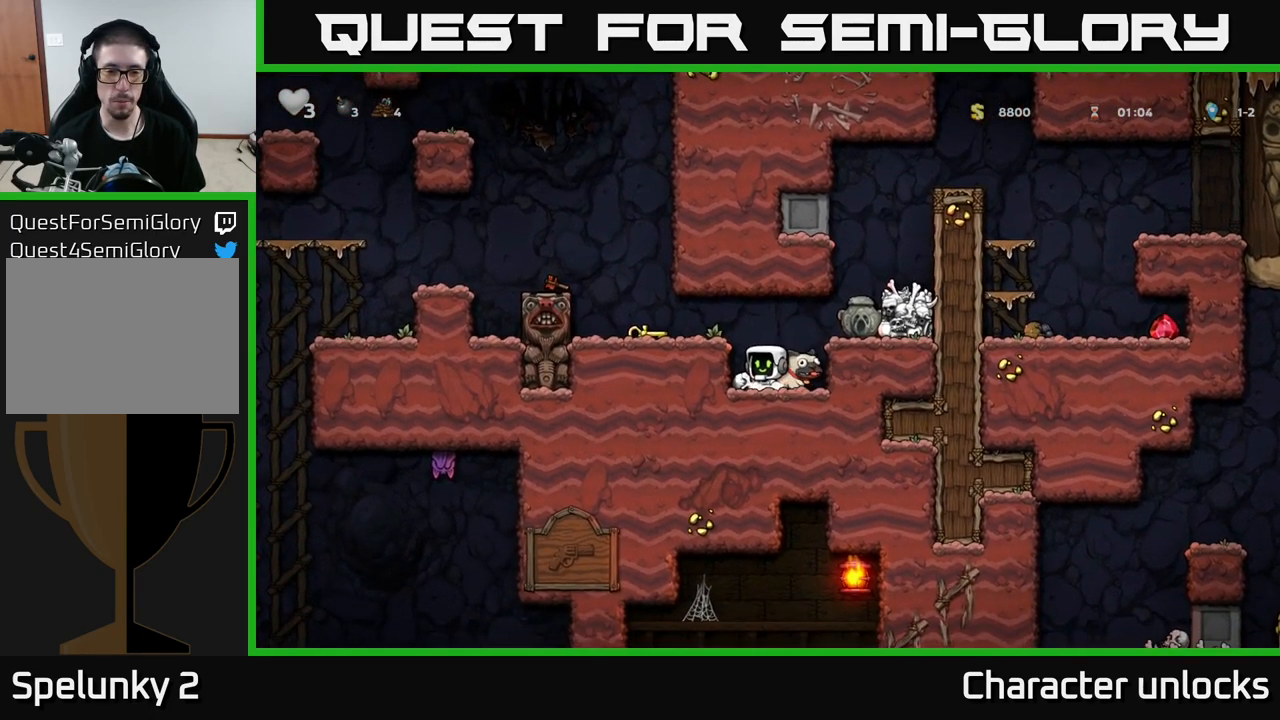
{"buttons": ["DPAD_RIGHT"], "left_stick": "center", "events": [[33, "DPAD_LEFT", "down"], [133, "A", "up"], [300, "DPAD_LEFT", "up"], [317, "DPAD_DOWN", "down"], [367, "DPAD_RIGHT", "down"], [367, "X", "down"], [450, "DPAD_DOWN", "up"], [500, "X", "up"]]}
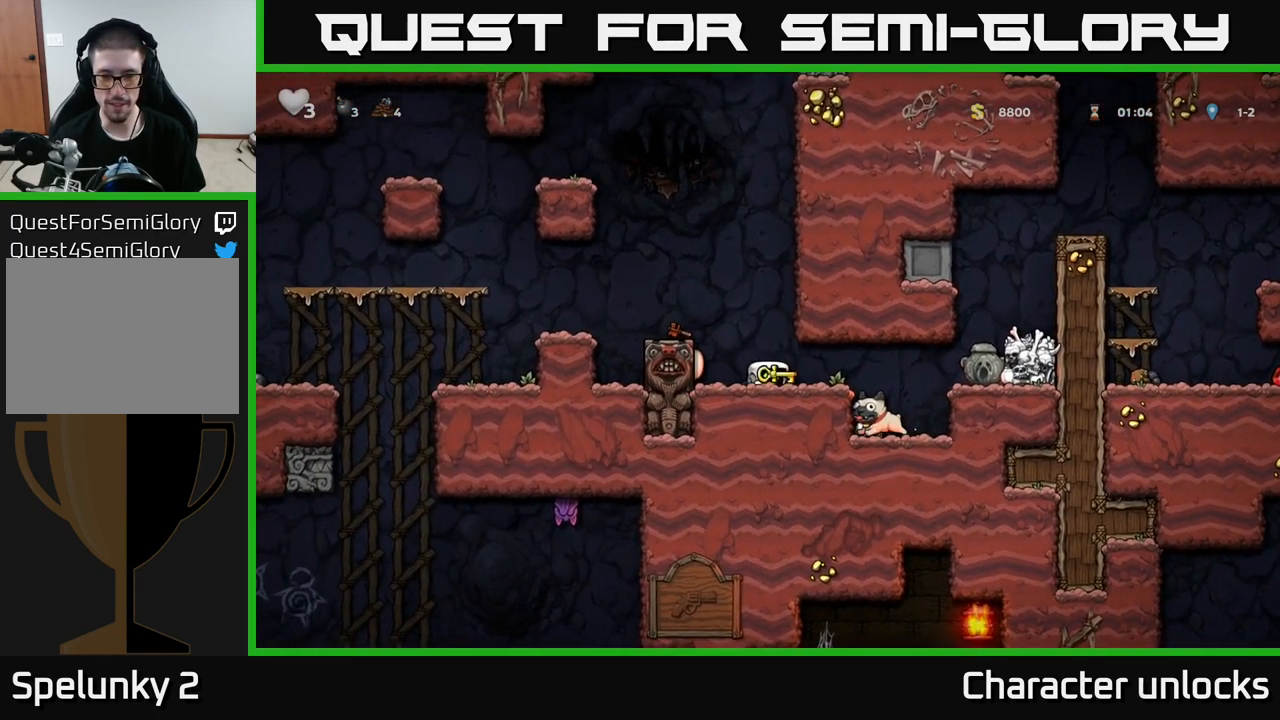
{"buttons": [], "left_stick": "center", "events": [[200, "DPAD_RIGHT", "up"]]}
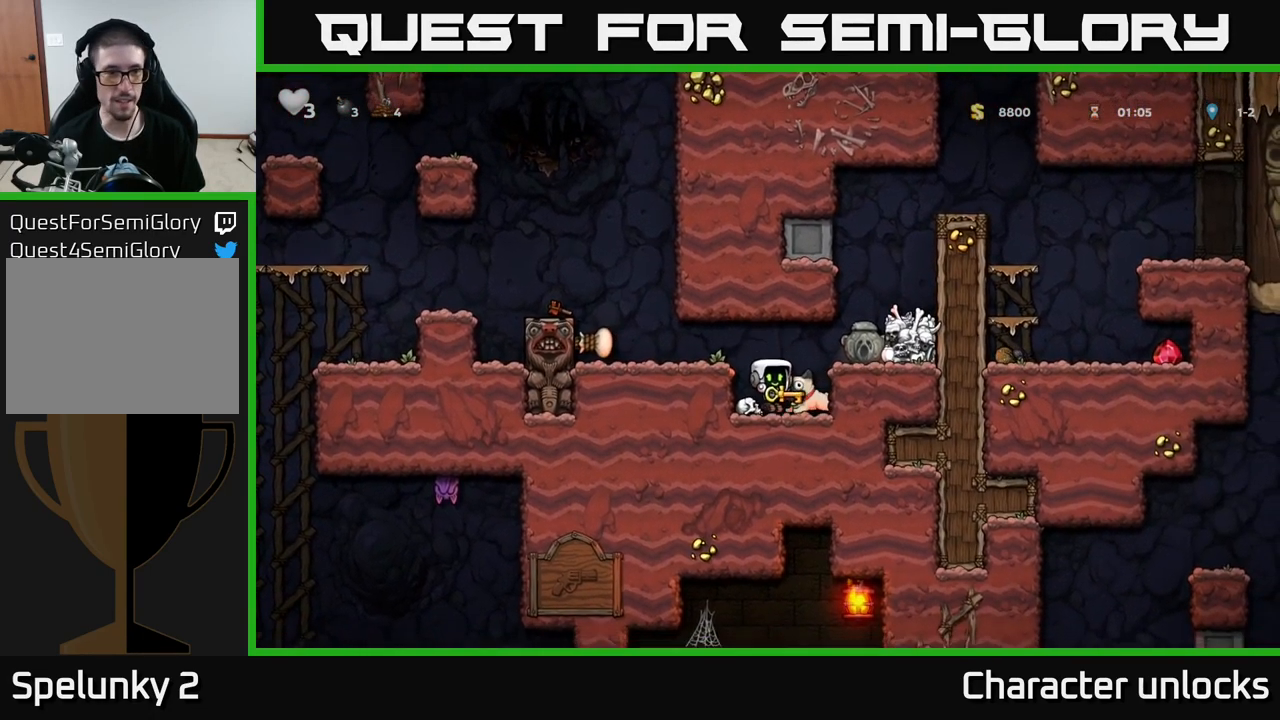
{"buttons": ["A", "DPAD_RIGHT"], "left_stick": "center", "events": [[117, "A", "down"], [150, "DPAD_RIGHT", "down"], [283, "A", "up"], [466, "A", "down"]]}
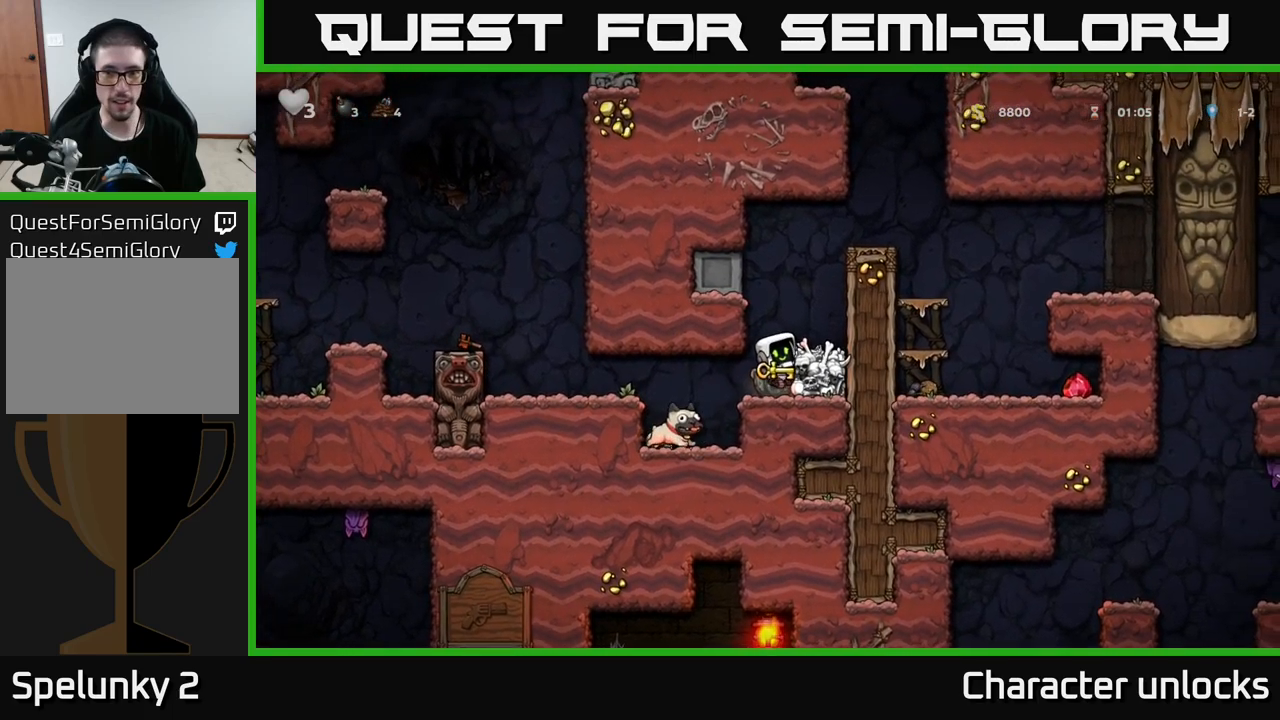
{"buttons": ["A", "DPAD_RIGHT"], "left_stick": "center", "events": [[133, "A", "up"], [367, "A", "down"]]}
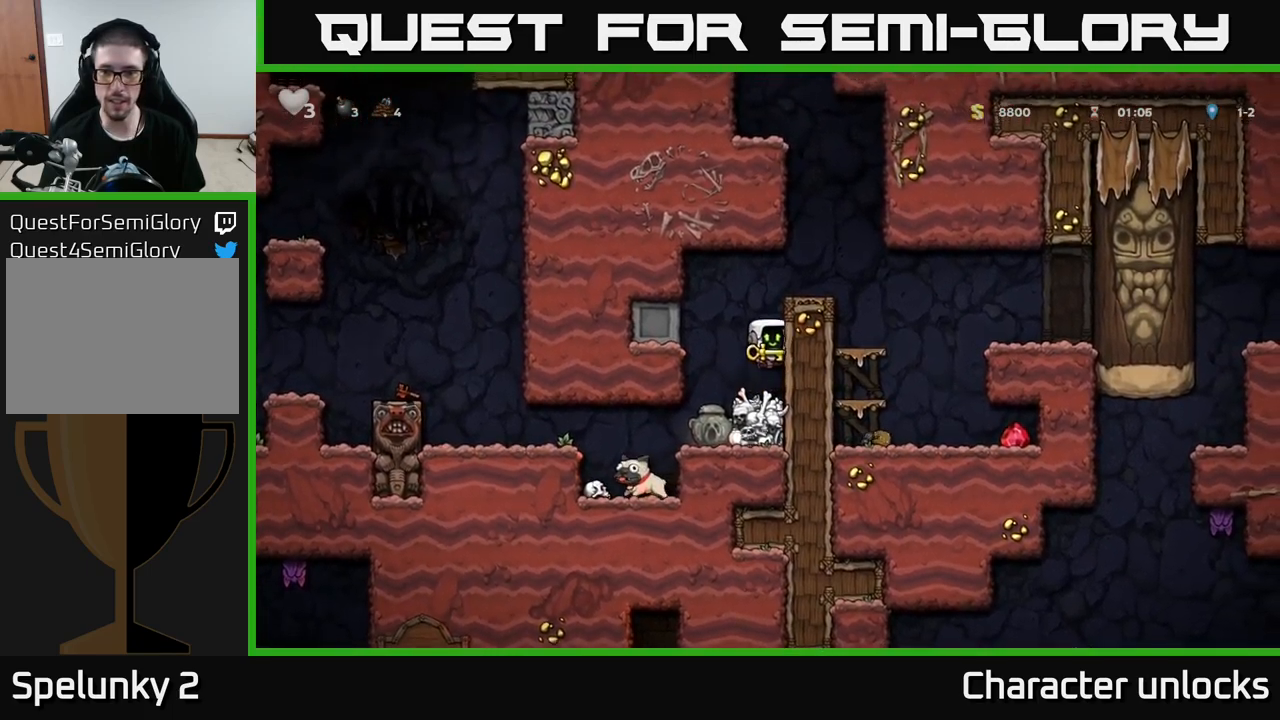
{"buttons": ["DPAD_RIGHT"], "left_stick": "center", "events": [[50, "A", "up"], [217, "A", "down"], [350, "A", "up"]]}
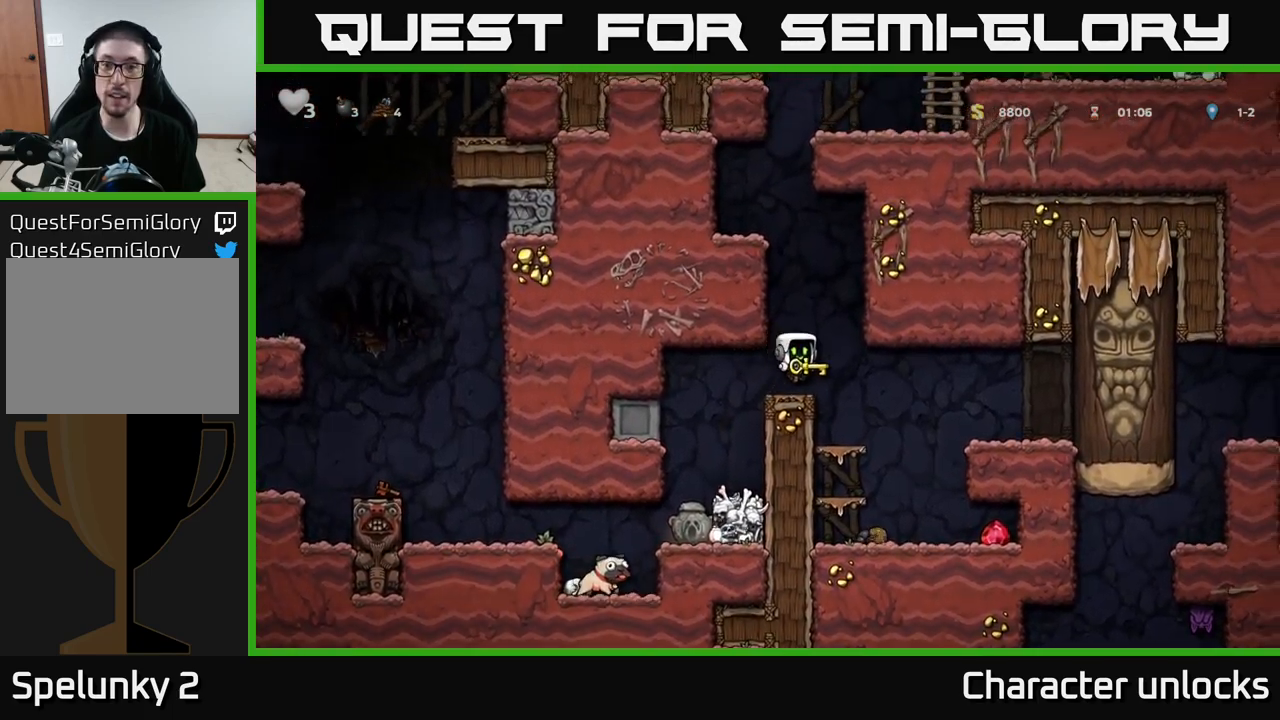
{"buttons": ["DPAD_RIGHT"], "left_stick": "center", "events": [[33, "DPAD_RIGHT", "up"], [250, "DPAD_RIGHT", "down"]]}
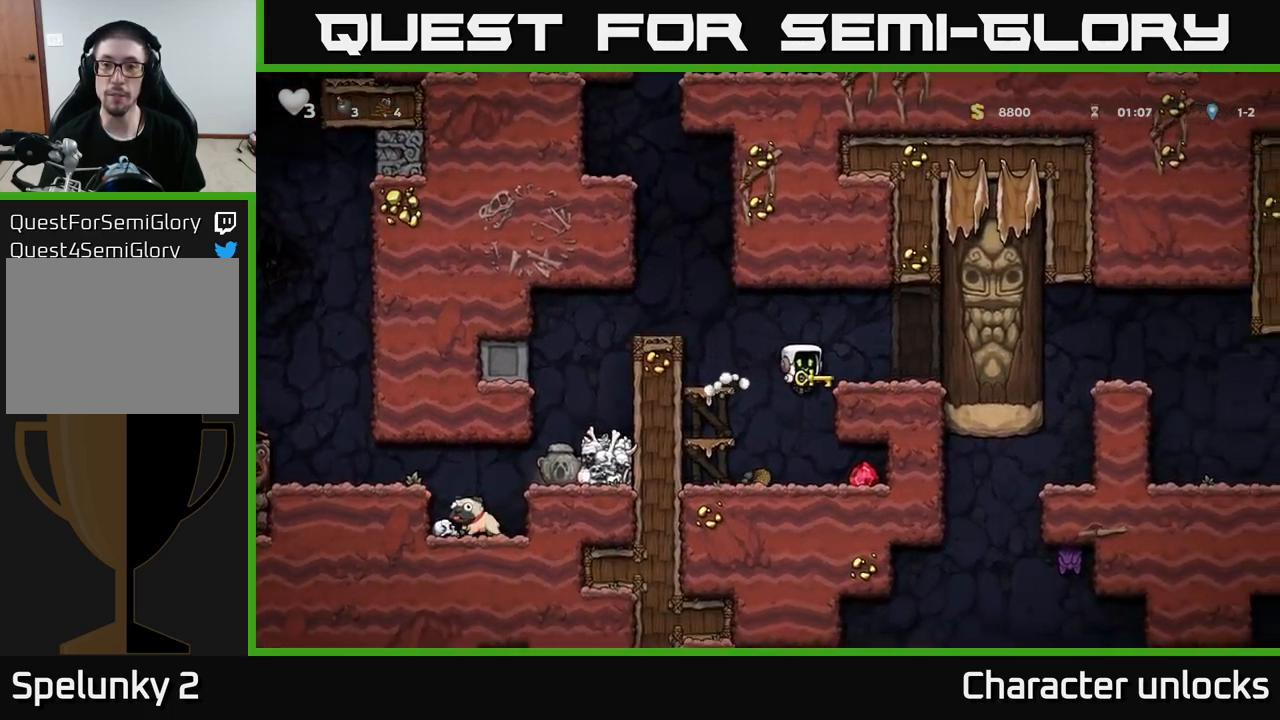
{"buttons": [], "left_stick": "center", "events": [[400, "DPAD_RIGHT", "up"]]}
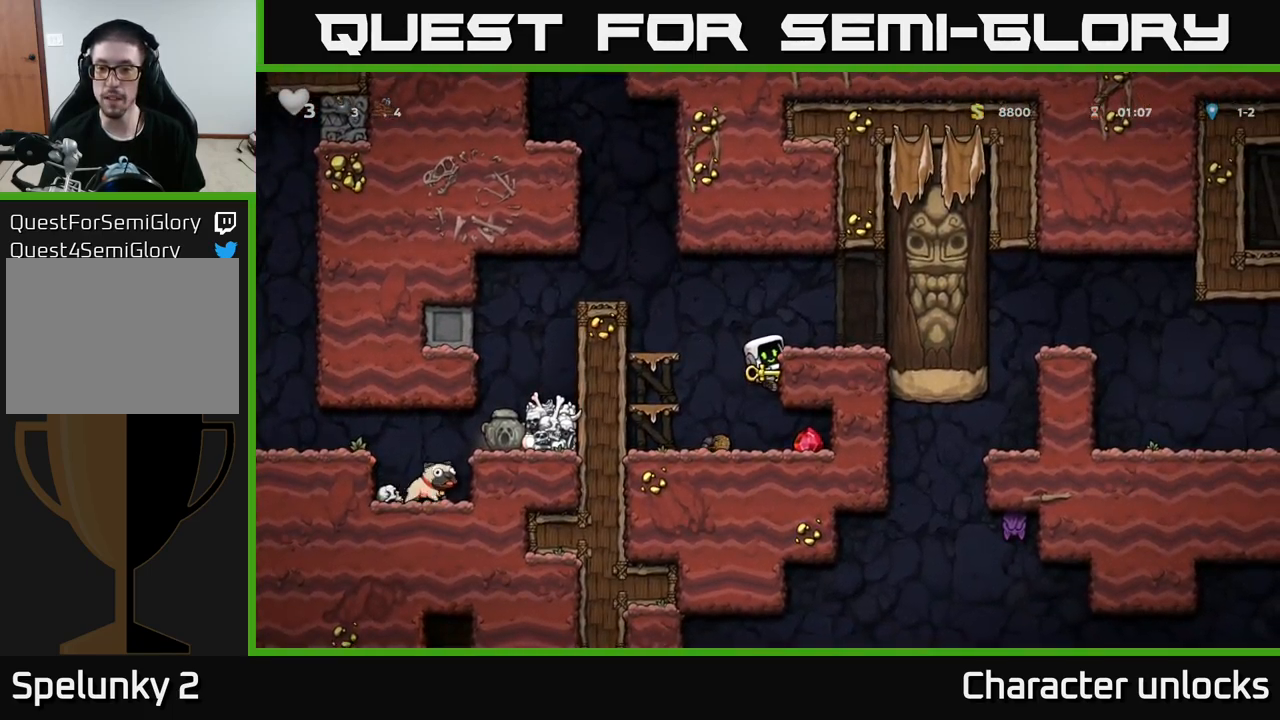
{"buttons": ["DPAD_RIGHT"], "left_stick": "center", "events": [[50, "DPAD_DOWN", "down"], [100, "A", "down"], [233, "A", "up"], [233, "DPAD_DOWN", "up"], [250, "DPAD_RIGHT", "down"]]}
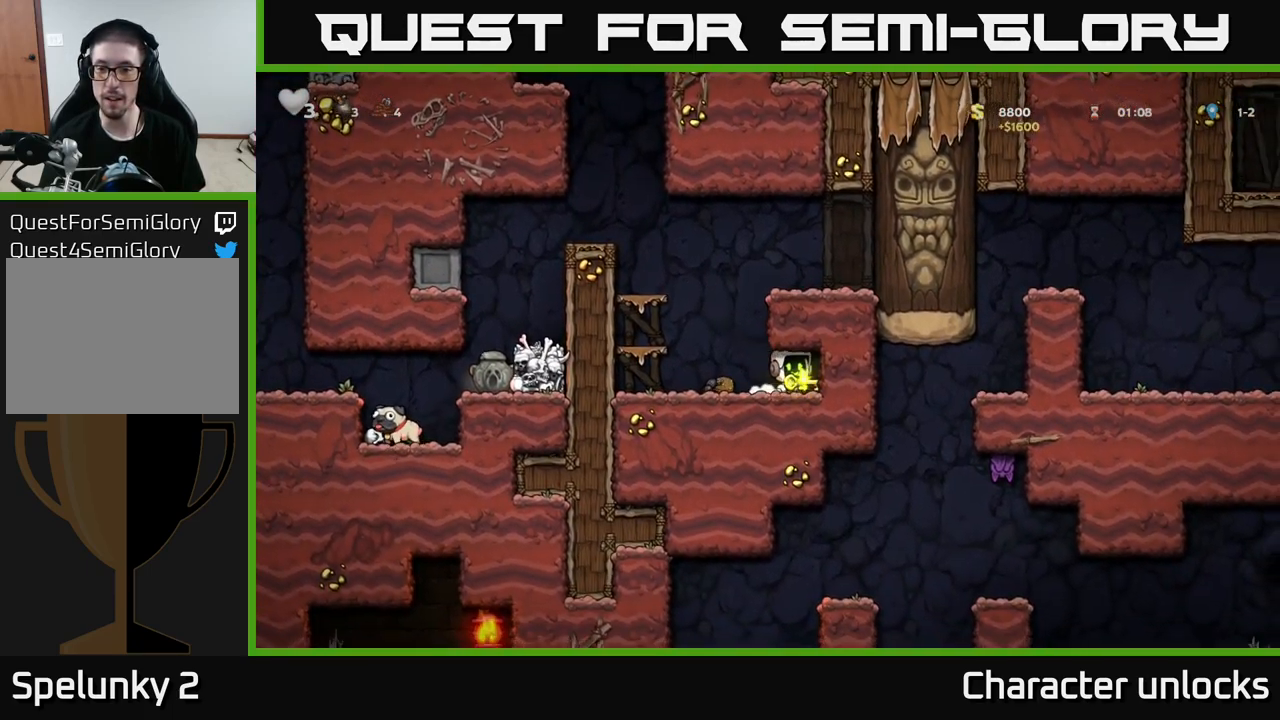
{"buttons": ["DPAD_LEFT"], "left_stick": "center", "events": [[117, "DPAD_RIGHT", "up"], [167, "DPAD_LEFT", "down"], [300, "A", "down"], [500, "A", "up"]]}
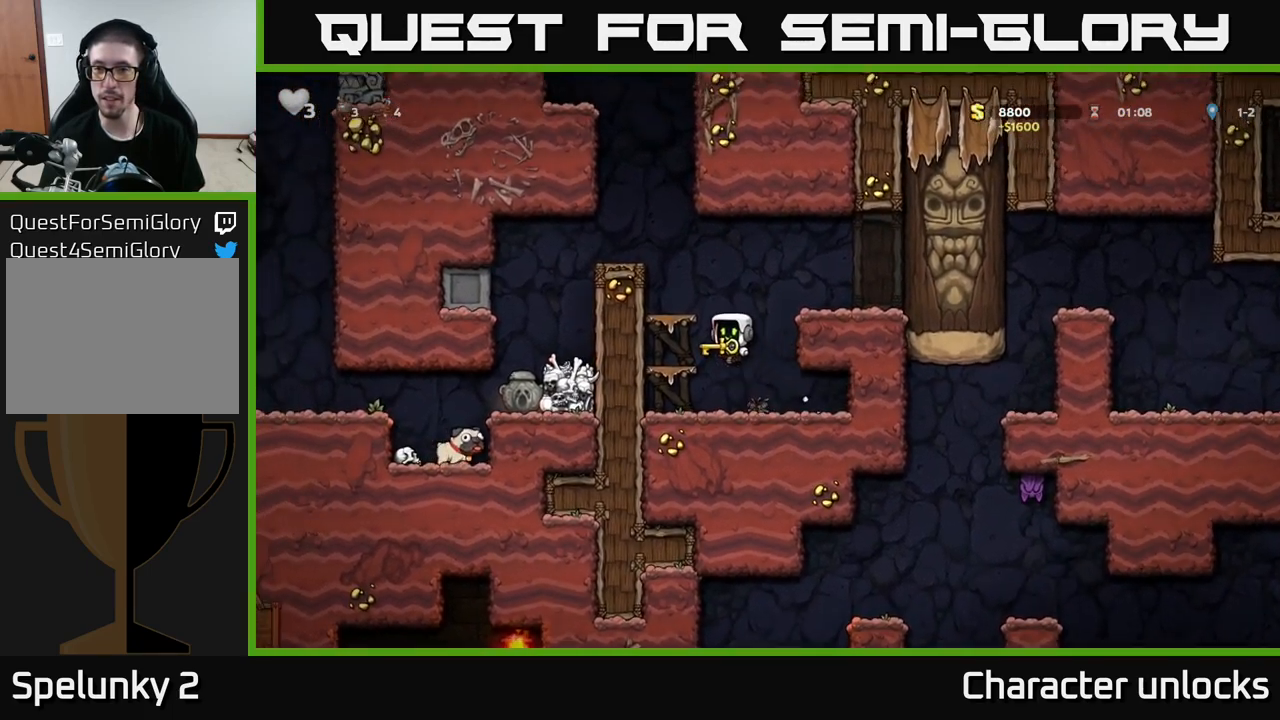
{"buttons": [], "left_stick": "center", "events": [[83, "DPAD_LEFT", "up"], [217, "A", "down"], [417, "A", "up"], [433, "DPAD_LEFT", "down"], [483, "DPAD_LEFT", "up"]]}
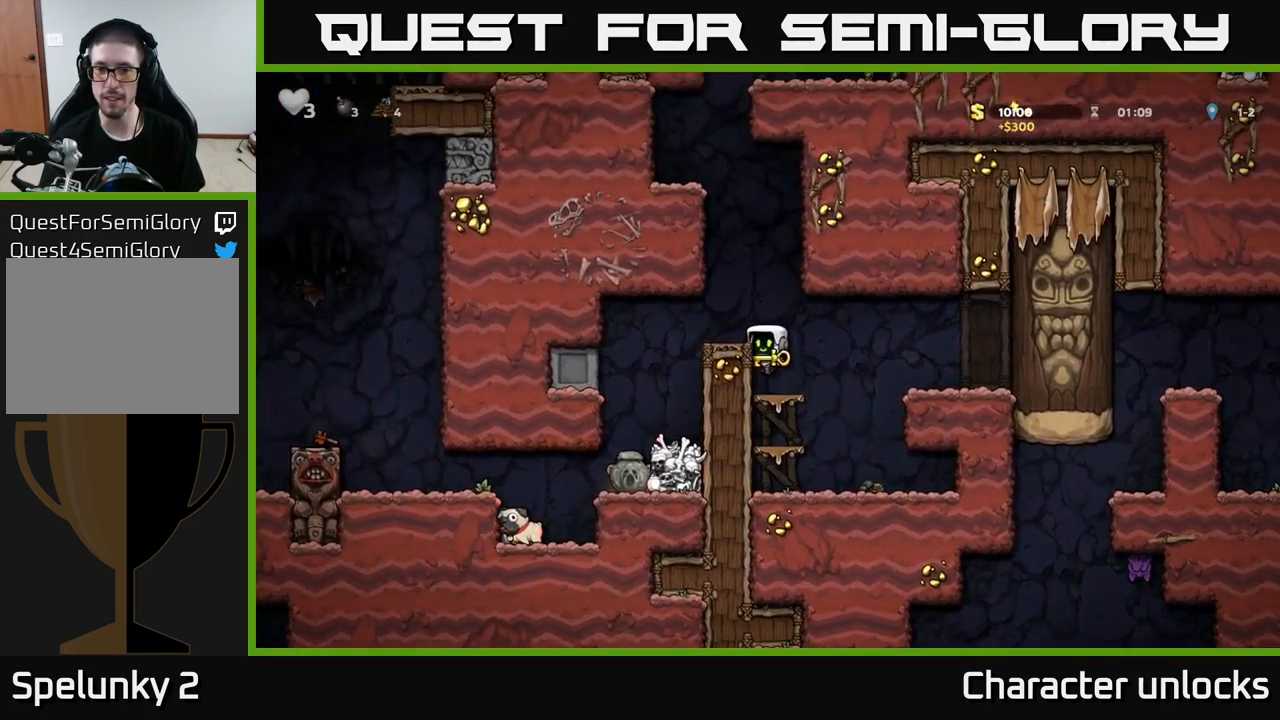
{"buttons": [], "left_stick": "center", "events": [[133, "A", "down"], [317, "A", "up"], [317, "DPAD_LEFT", "down"], [350, "DPAD_LEFT", "up"]]}
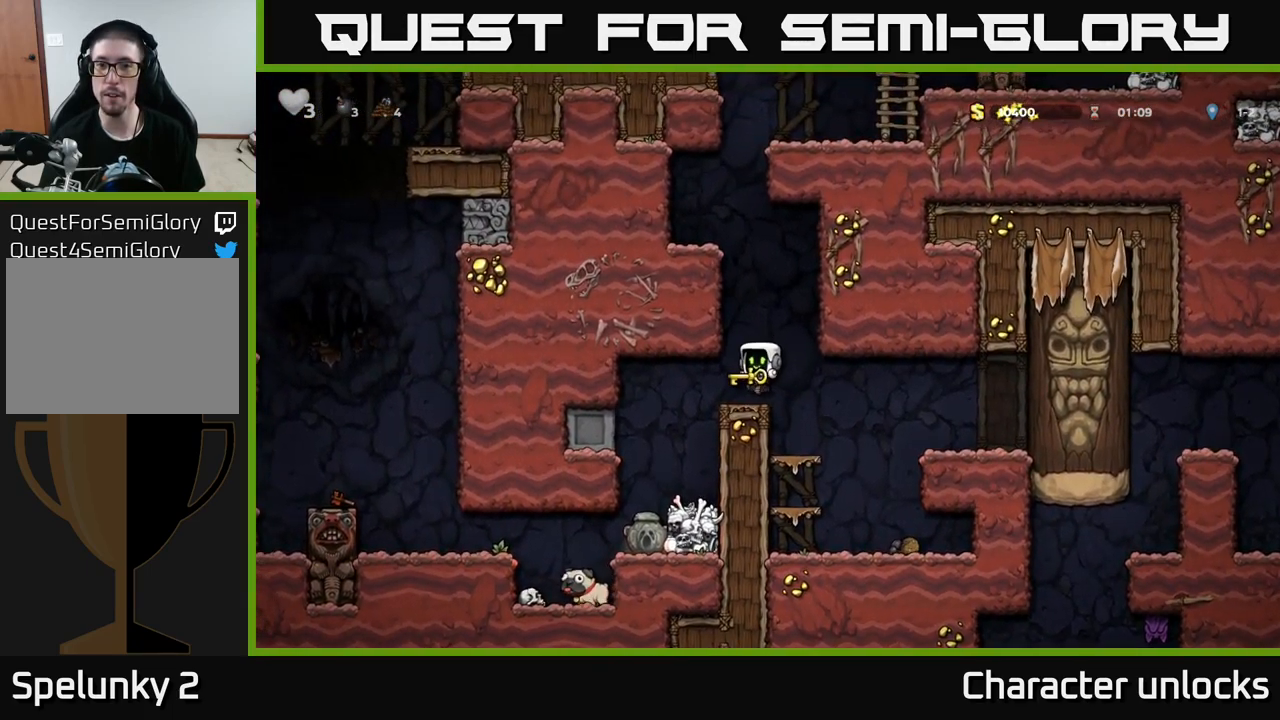
{"buttons": ["DPAD_UP"], "left_stick": "center", "events": [[167, "DPAD_UP", "down"]]}
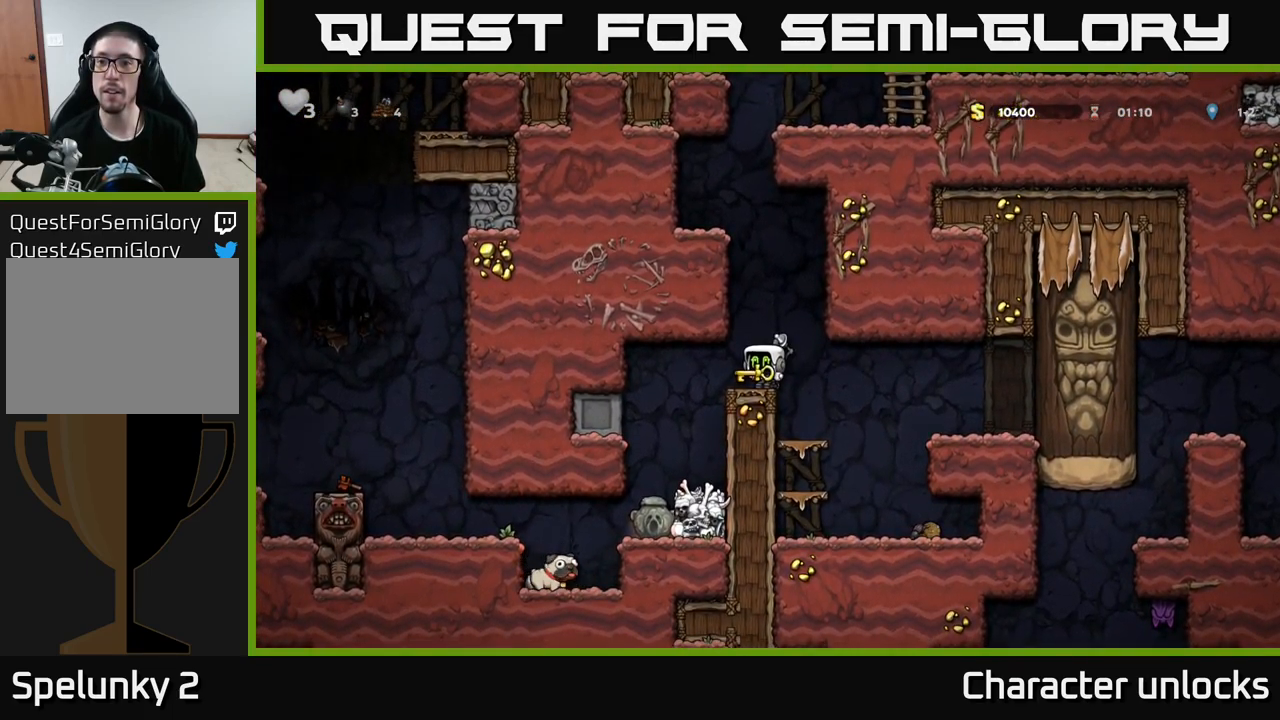
{"buttons": ["DPAD_UP"], "left_stick": "center", "events": []}
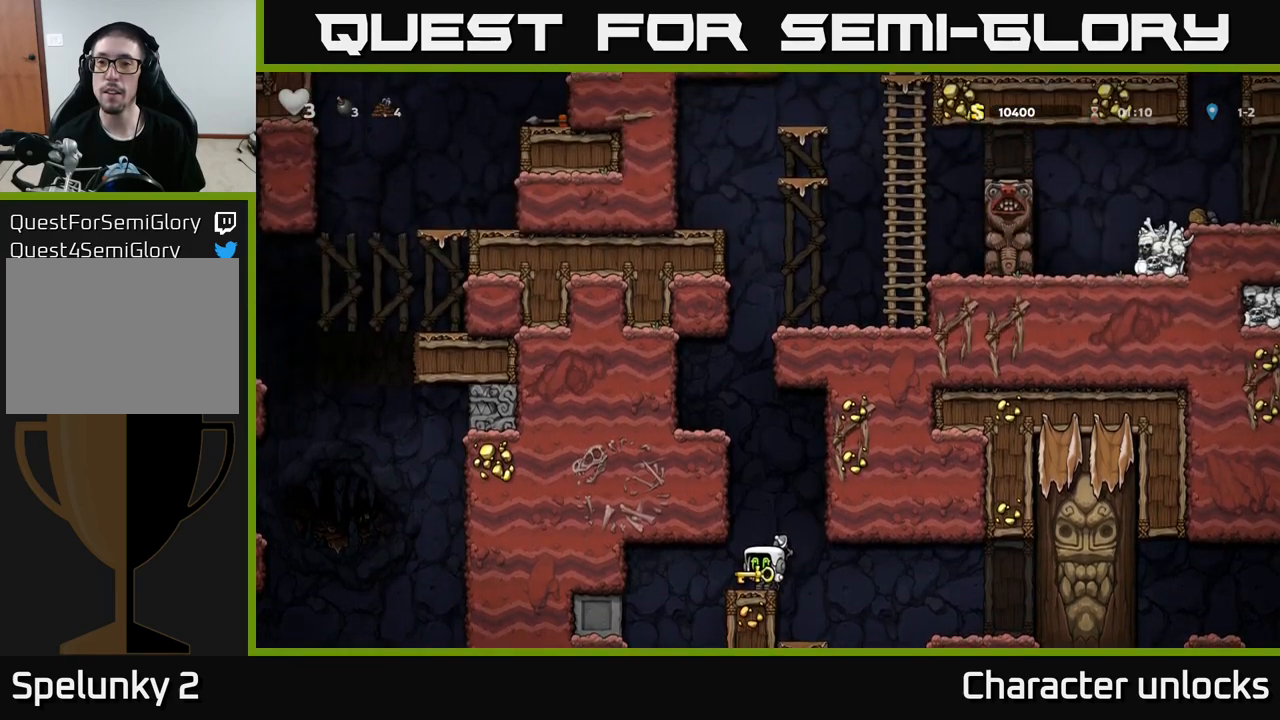
{"buttons": ["DPAD_RIGHT"], "left_stick": "center", "events": [[350, "DPAD_UP", "up"], [367, "DPAD_RIGHT", "down"]]}
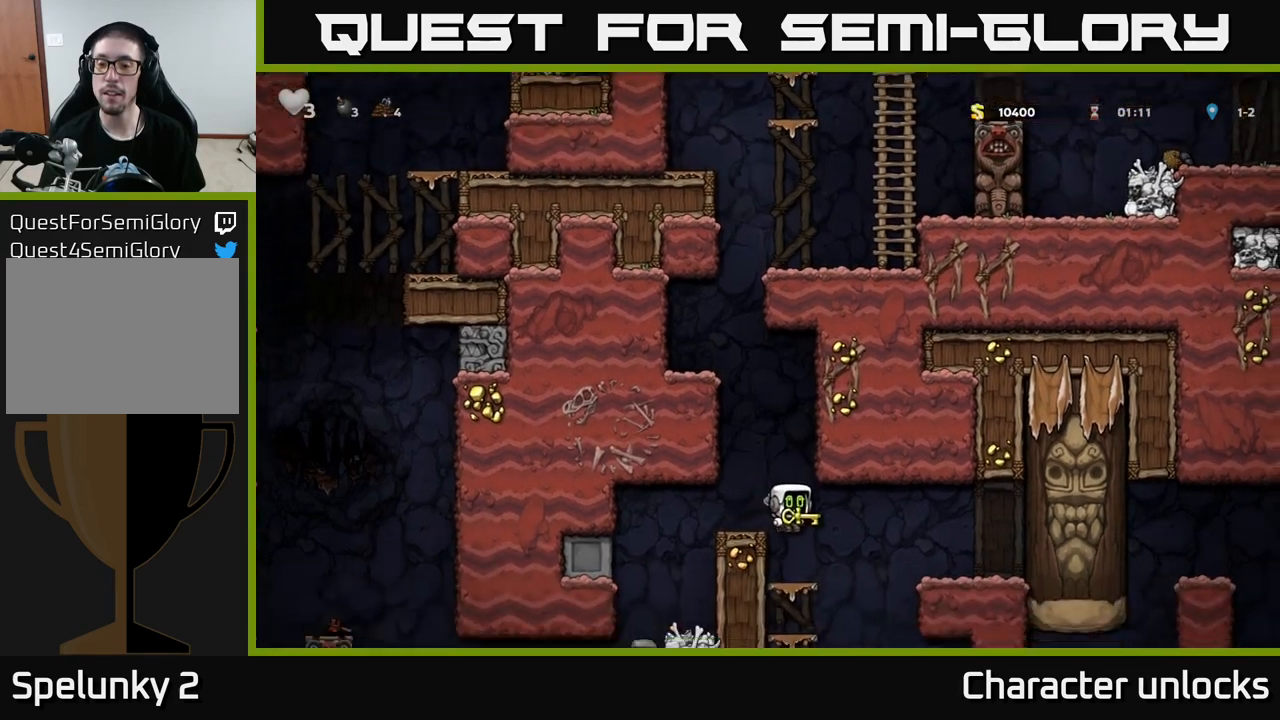
{"buttons": [], "left_stick": "center", "events": [[334, "DPAD_RIGHT", "up"]]}
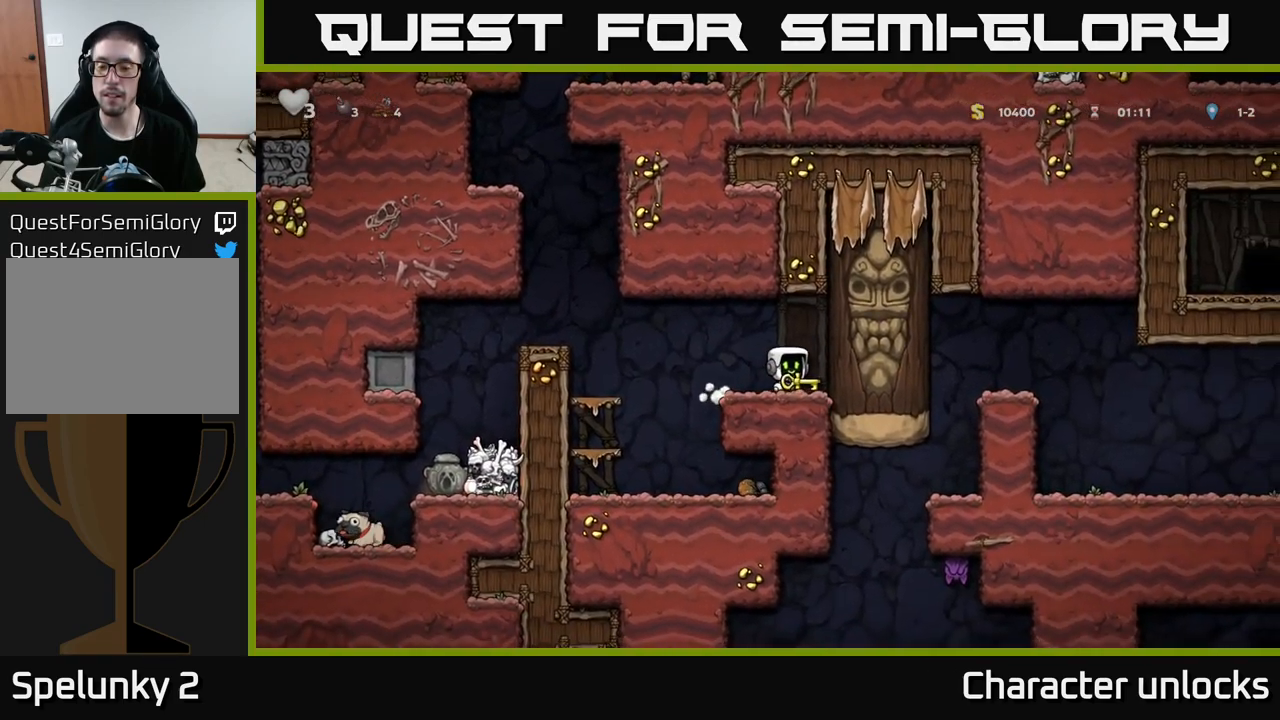
{"buttons": [], "left_stick": "center", "events": []}
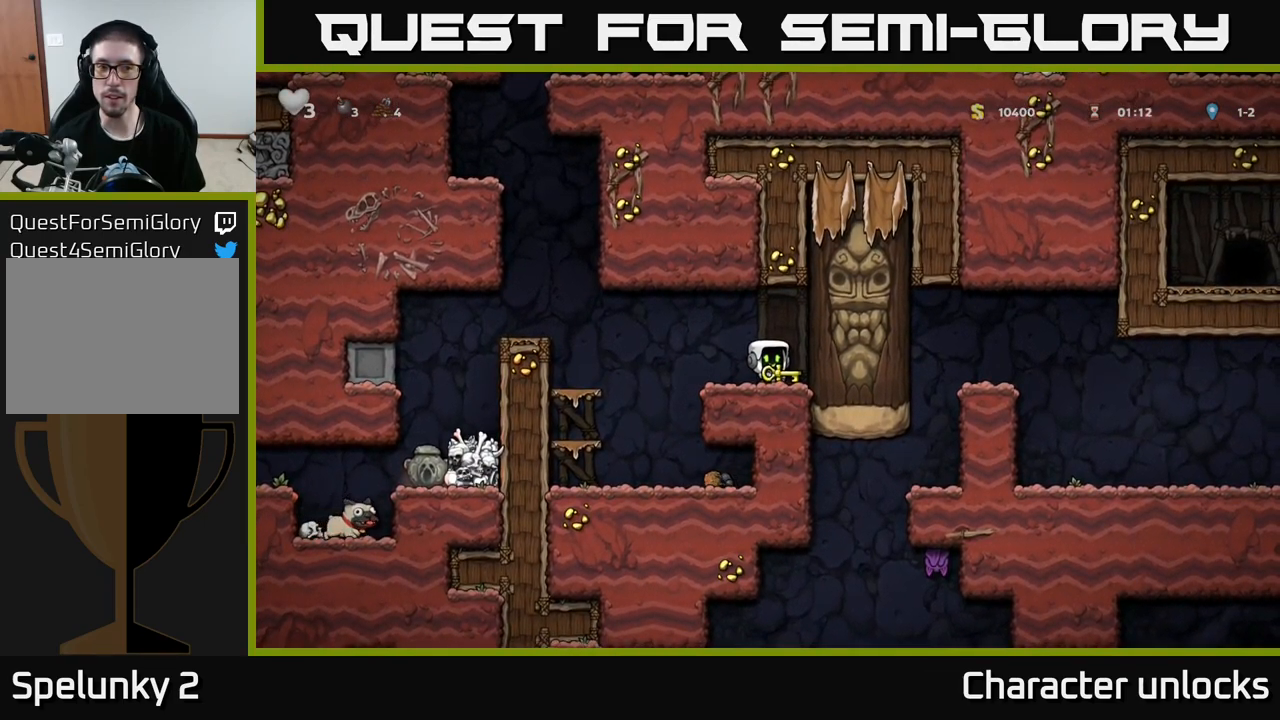
{"buttons": ["DPAD_DOWN"], "left_stick": "center", "events": [[400, "DPAD_DOWN", "down"]]}
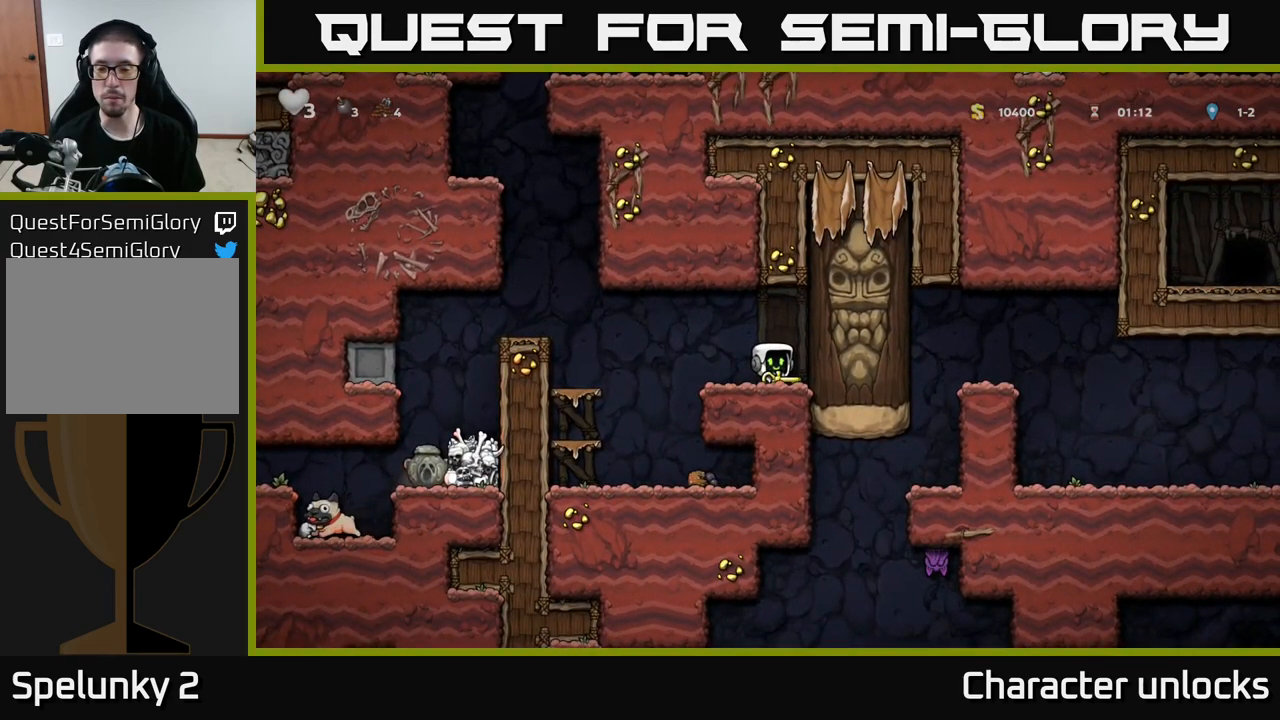
{"buttons": ["DPAD_DOWN"], "left_stick": "center", "events": []}
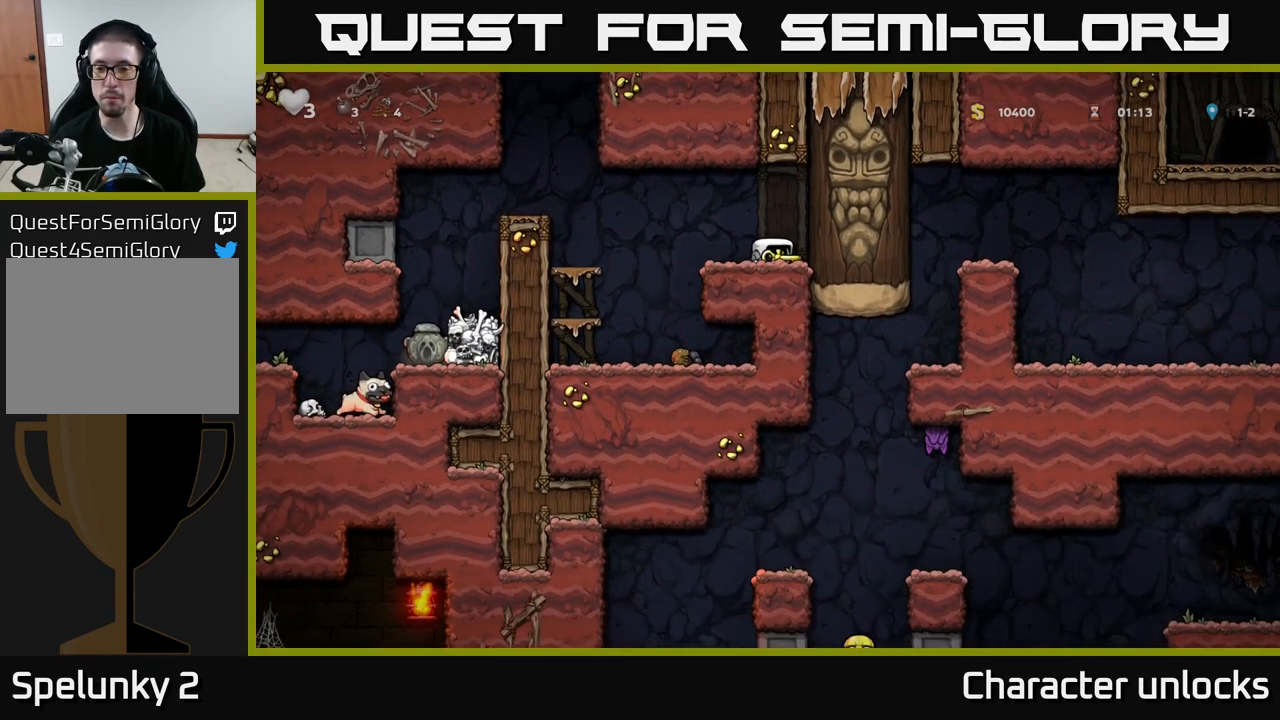
{"buttons": ["DPAD_DOWN"], "left_stick": "center", "events": []}
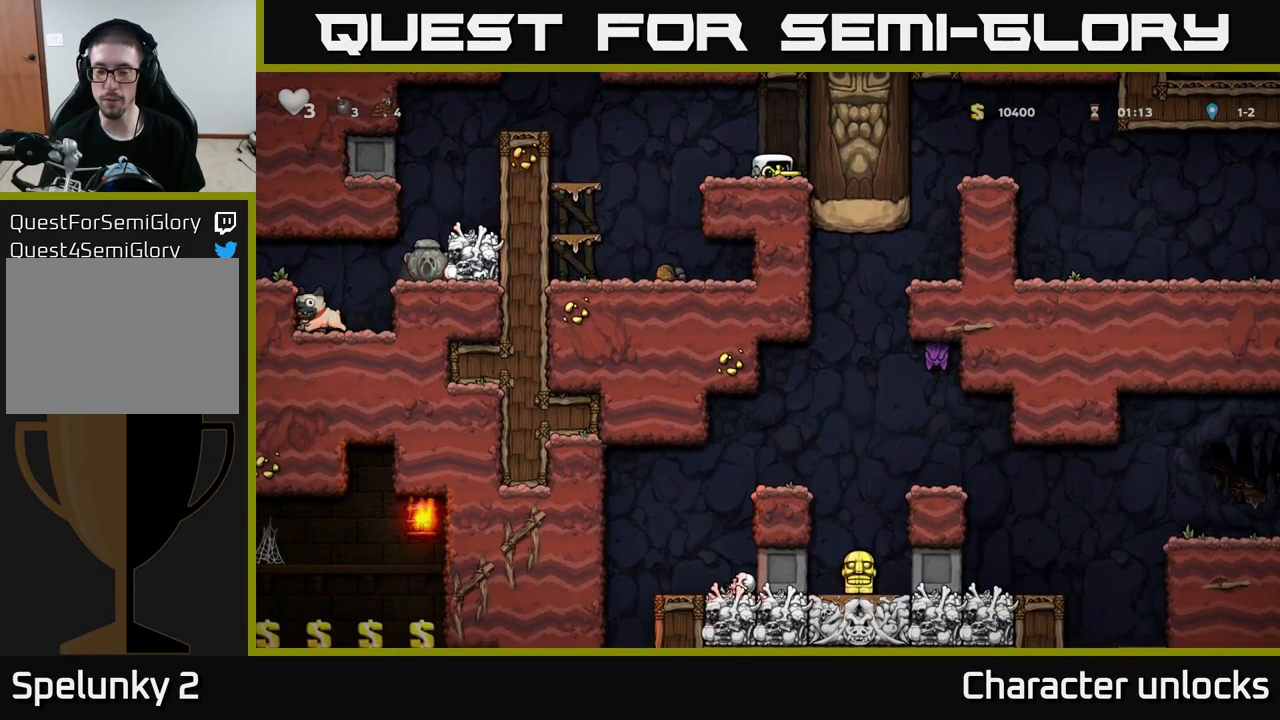
{"buttons": ["DPAD_DOWN"], "left_stick": "center", "events": []}